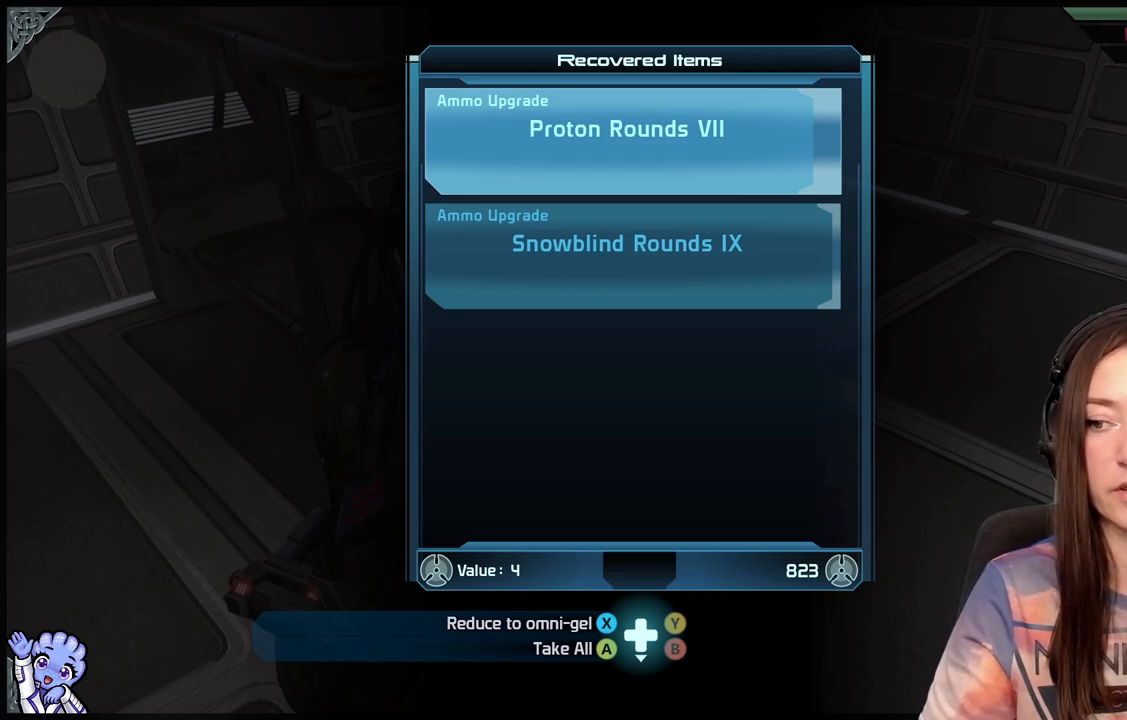
Gameplay with a controller (Xbox layout); each line is a JSON object with the inputs held at the frame after it. "events" lists button and stick changes between this image and that frame as [ms after this image, input, new state], when the widget could be followed in between.
{"buttons": [], "left_stick": "center", "right_stick": "center", "events": [[400, "A", "down"], [483, "A", "up"]]}
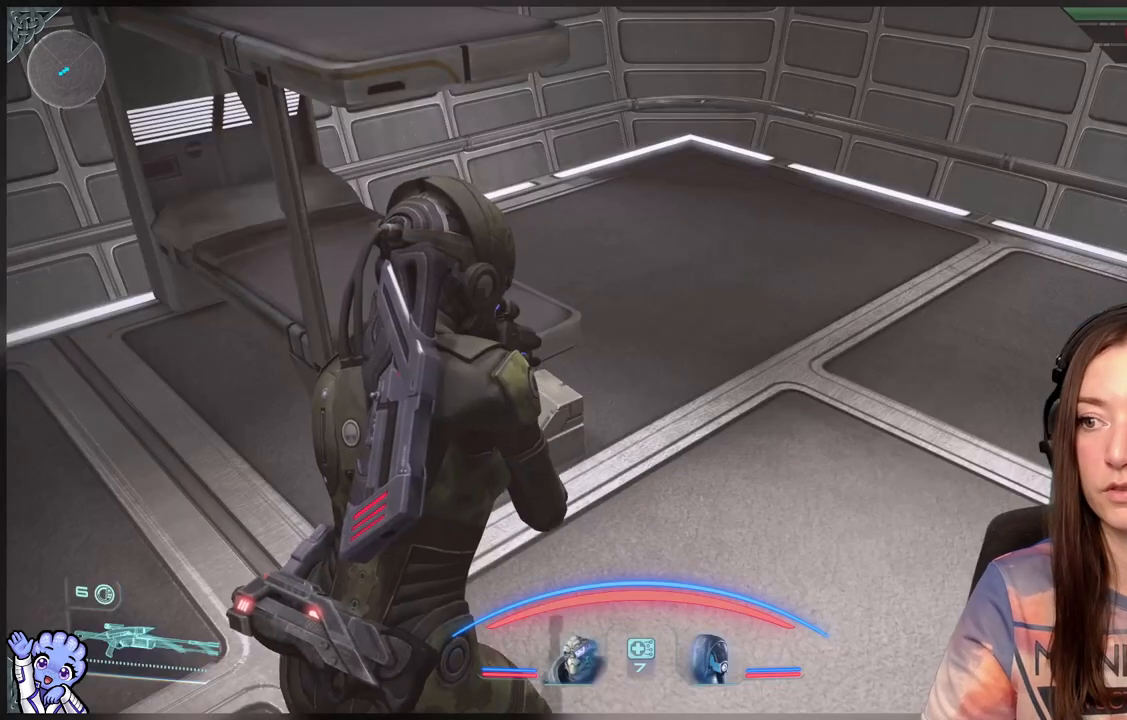
{"buttons": [], "left_stick": "center", "right_stick": "right", "events": [[400, "right_stick", "right"]]}
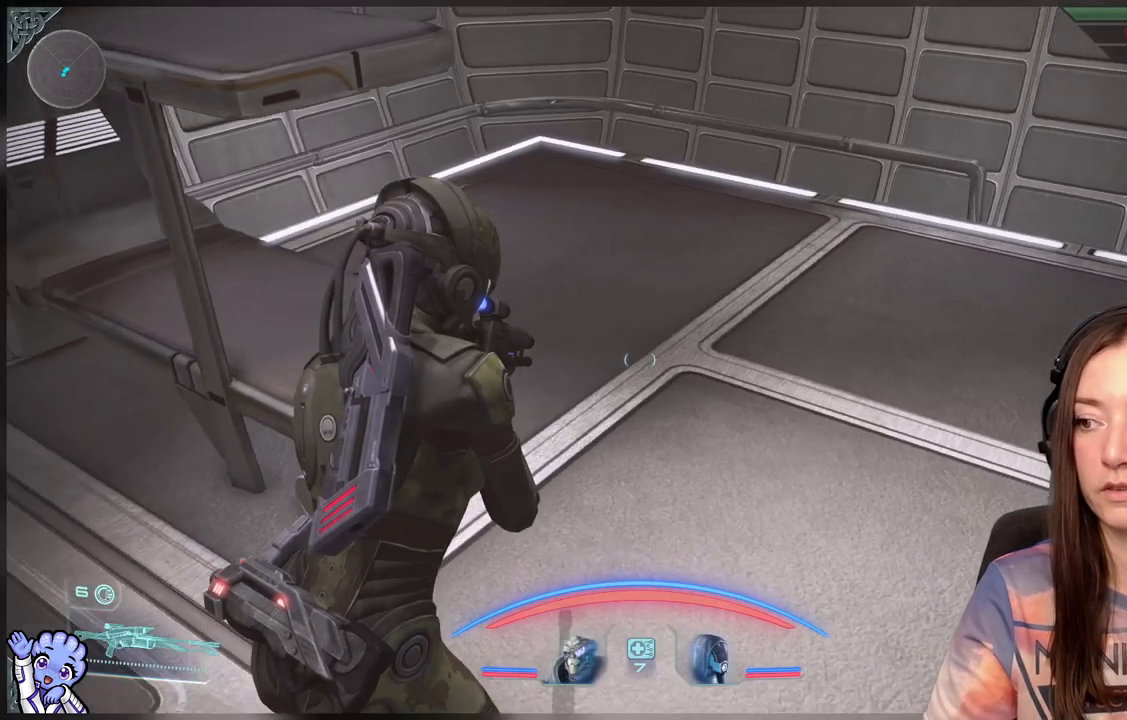
{"buttons": [], "left_stick": "up-right", "right_stick": "right", "events": [[100, "left_stick", "down"], [200, "left_stick", "down-right"], [300, "left_stick", "right"], [450, "left_stick", "up-right"]]}
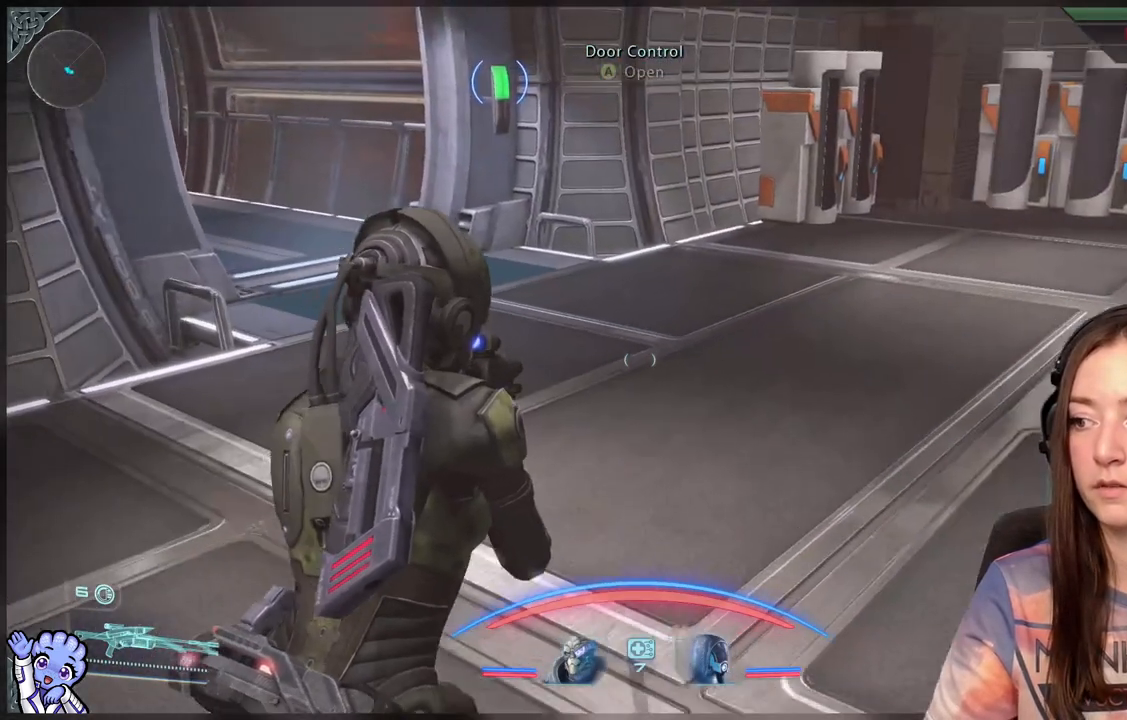
{"buttons": [], "left_stick": "up", "right_stick": "center", "events": [[33, "left_stick", "up"], [50, "right_stick", "center"]]}
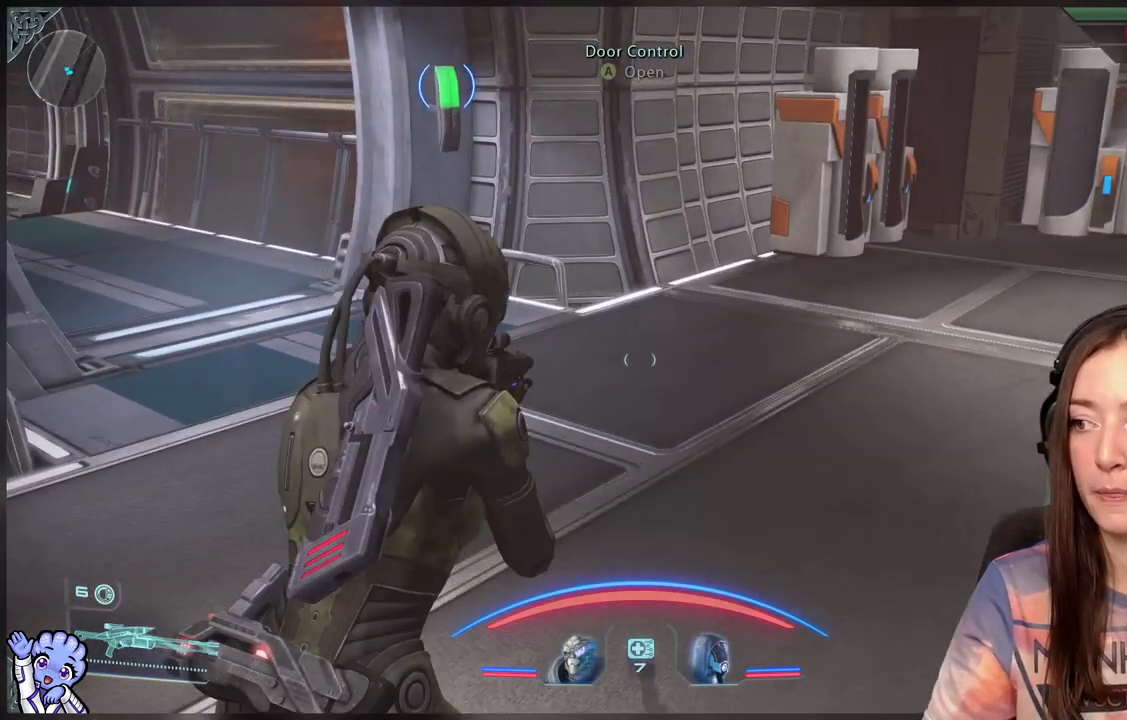
{"buttons": [], "left_stick": "up", "right_stick": "center", "events": [[67, "right_stick", "left"], [200, "right_stick", "center"]]}
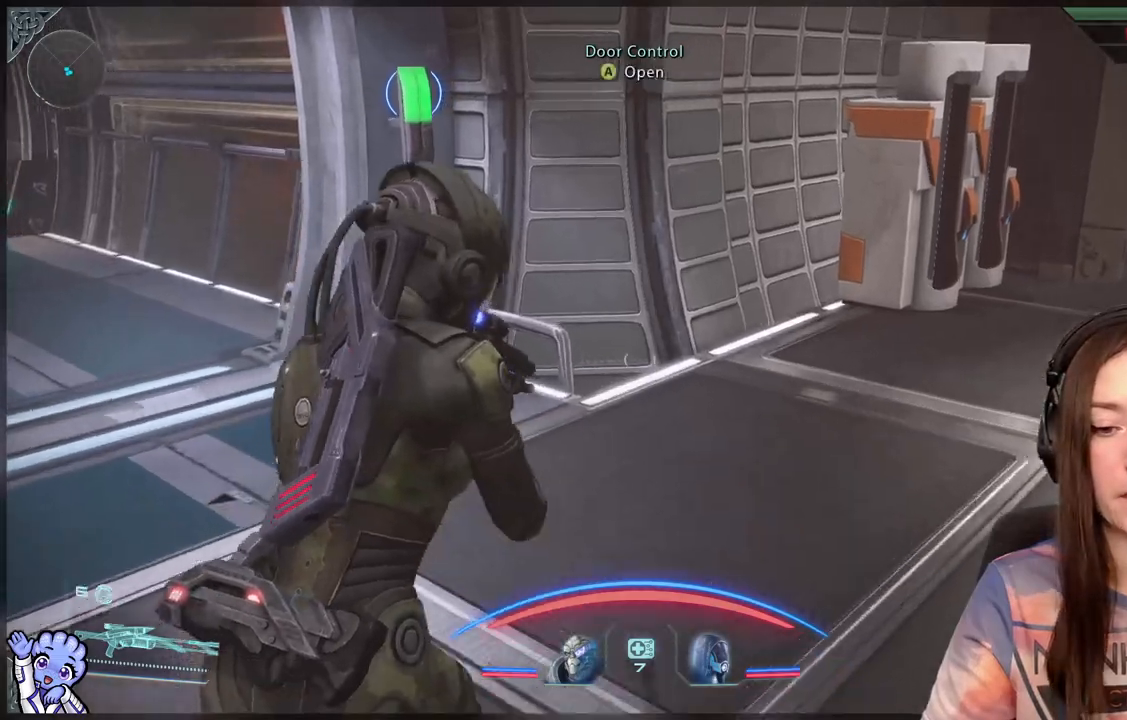
{"buttons": [], "left_stick": "up", "right_stick": "center", "events": [[100, "right_stick", "left"], [417, "right_stick", "center"]]}
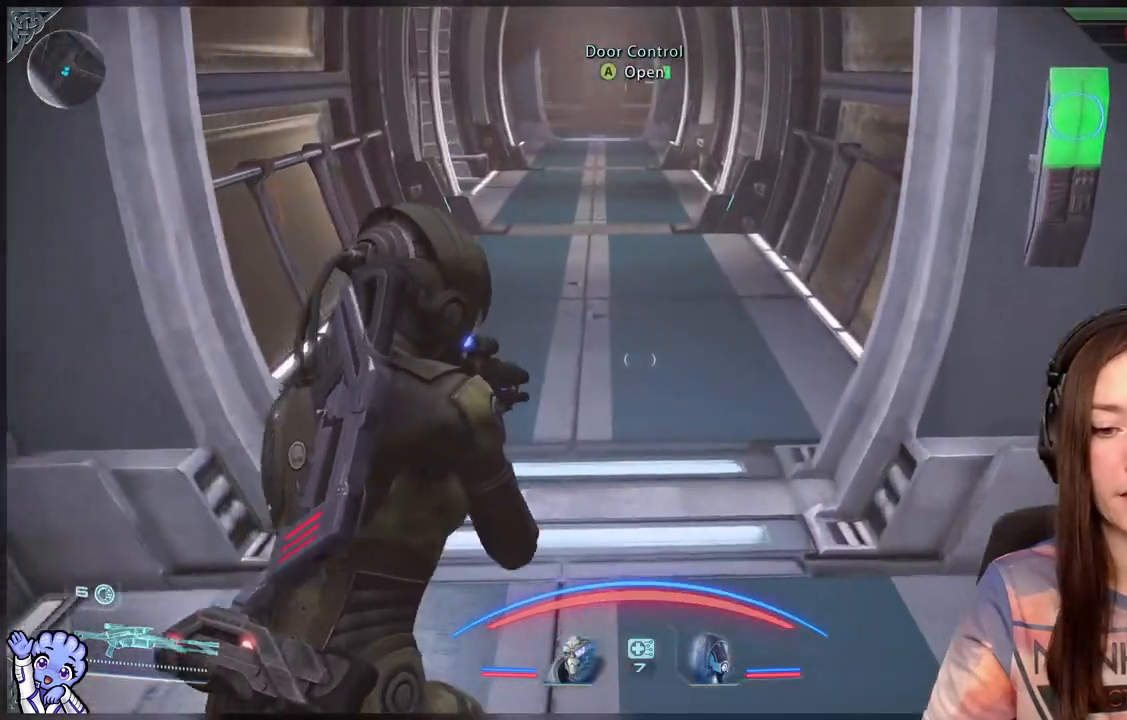
{"buttons": [], "left_stick": "up", "right_stick": "center", "events": [[250, "right_stick", "up-left"], [433, "right_stick", "center"]]}
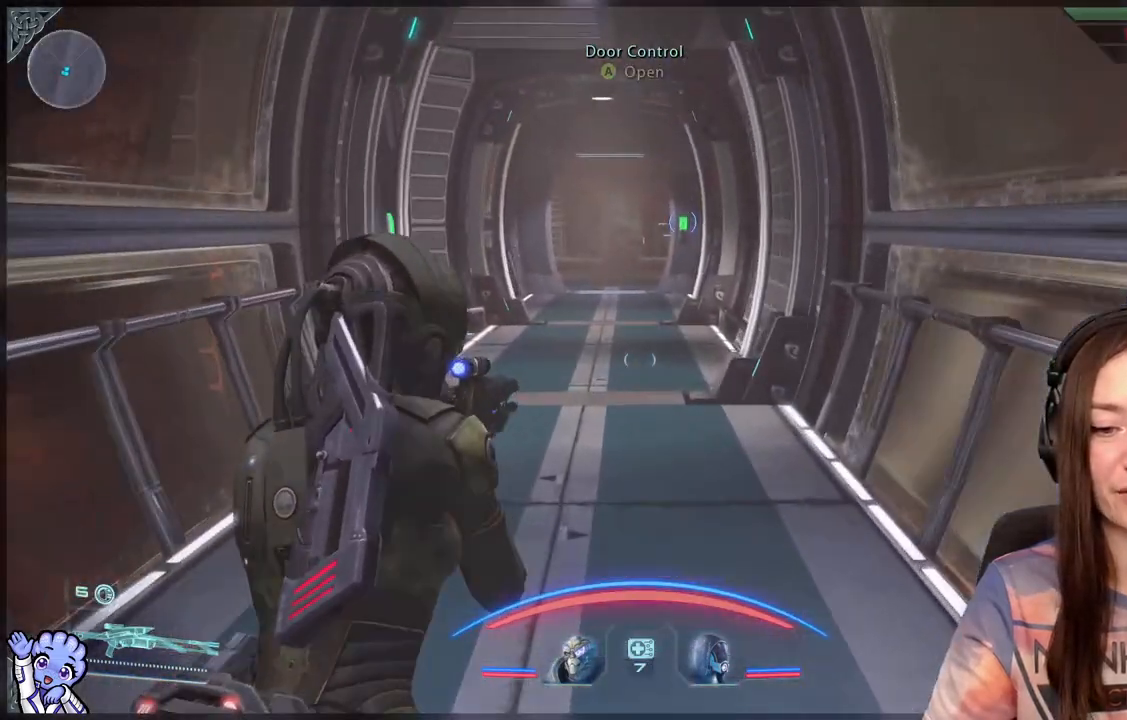
{"buttons": [], "left_stick": "up", "right_stick": "center", "events": [[133, "left_stick", "up-left"], [400, "left_stick", "up"]]}
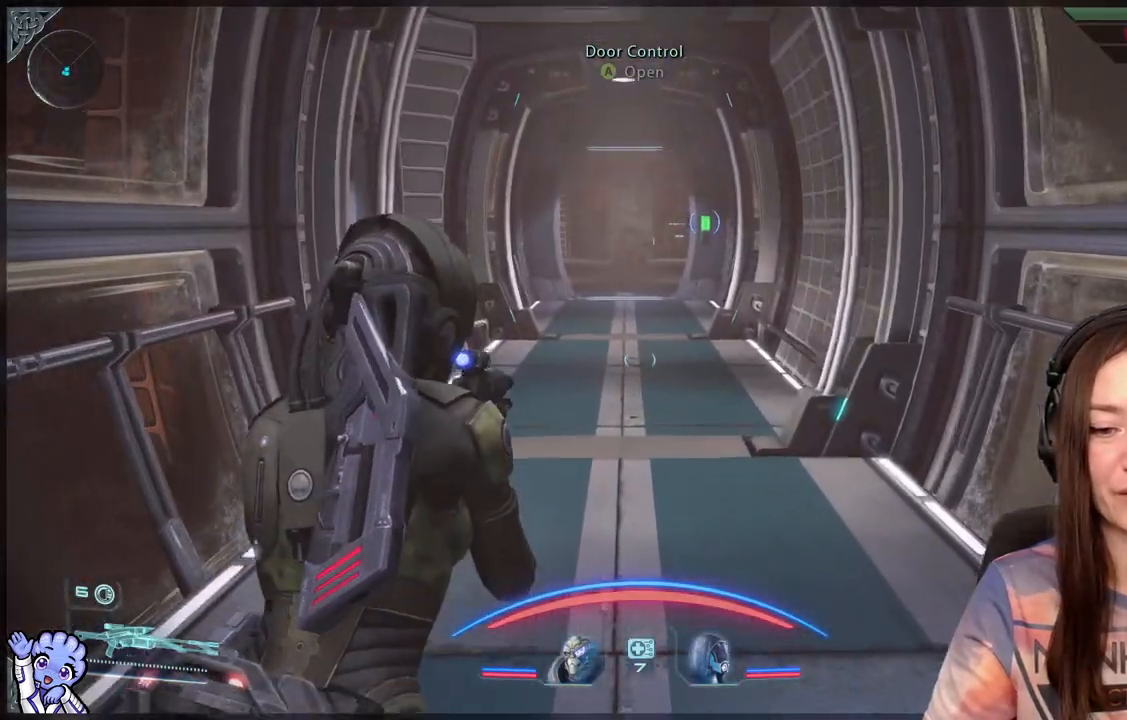
{"buttons": [], "left_stick": "up", "right_stick": "up-right", "events": [[500, "right_stick", "up-right"]]}
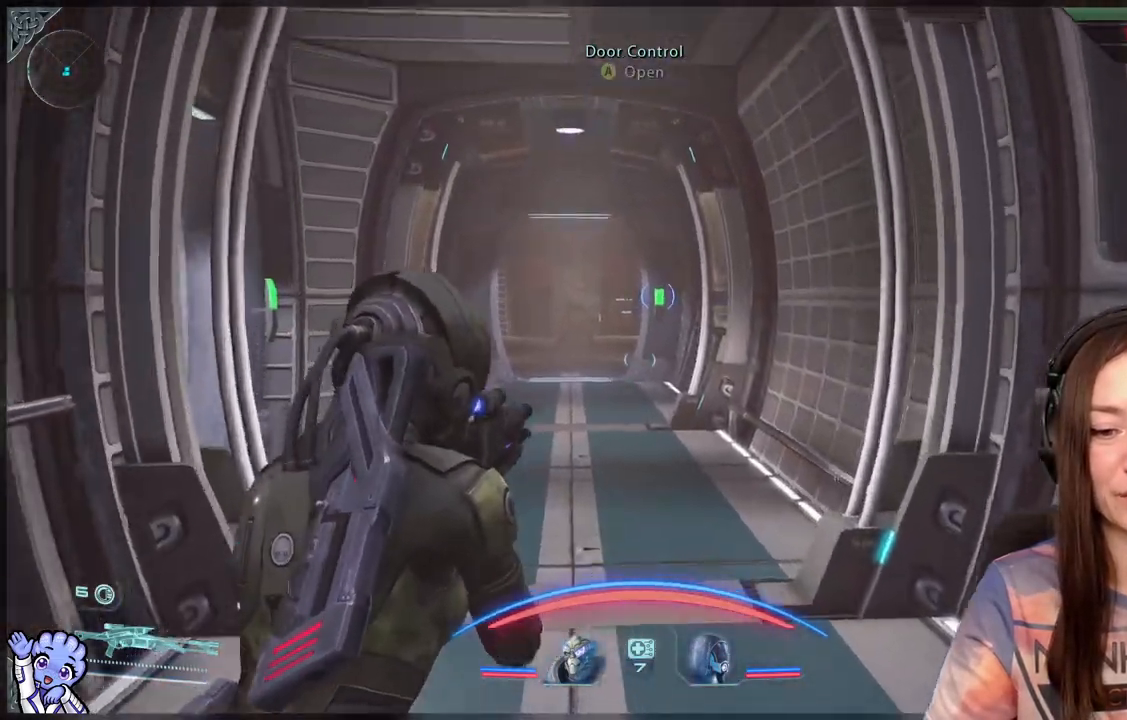
{"buttons": [], "left_stick": "up", "right_stick": "center", "events": [[100, "right_stick", "center"]]}
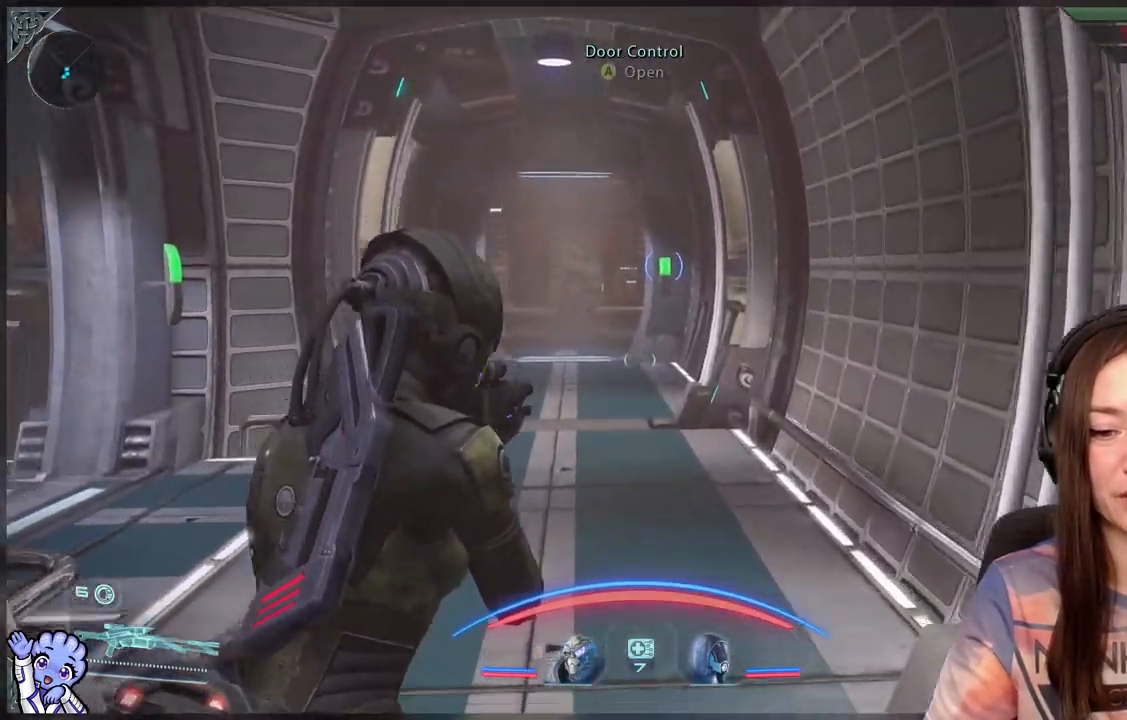
{"buttons": [], "left_stick": "up", "right_stick": "center", "events": [[67, "right_stick", "down"], [167, "right_stick", "center"]]}
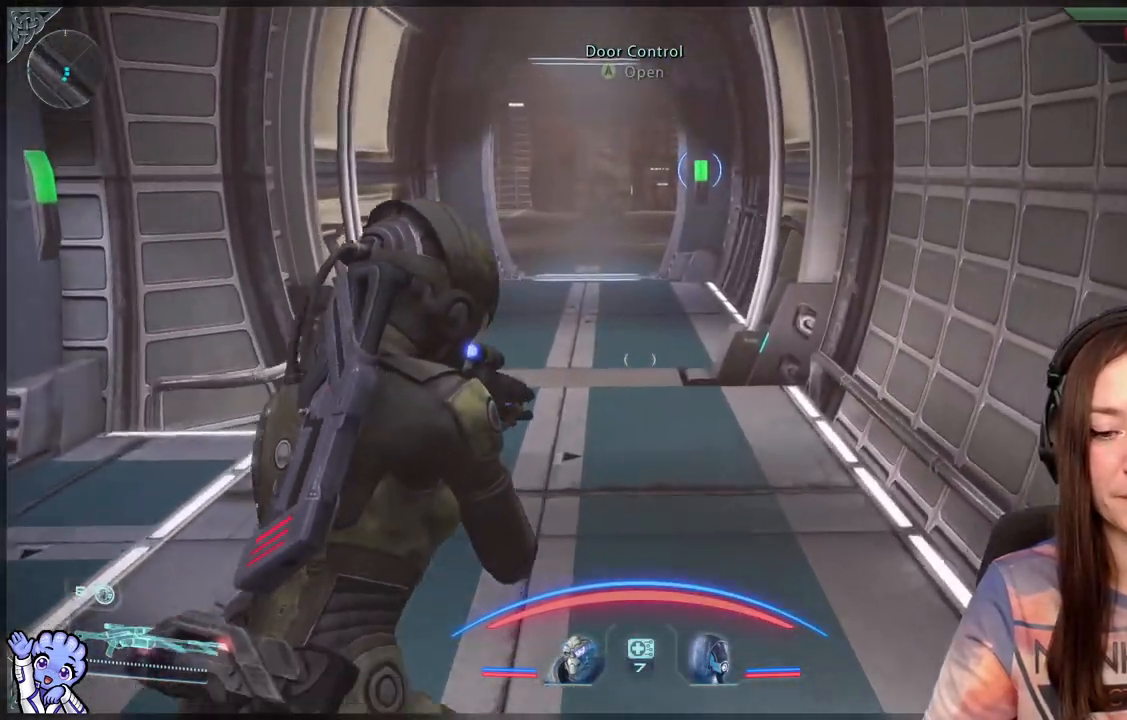
{"buttons": [], "left_stick": "up", "right_stick": "center", "events": [[217, "right_stick", "up-left"], [367, "right_stick", "center"]]}
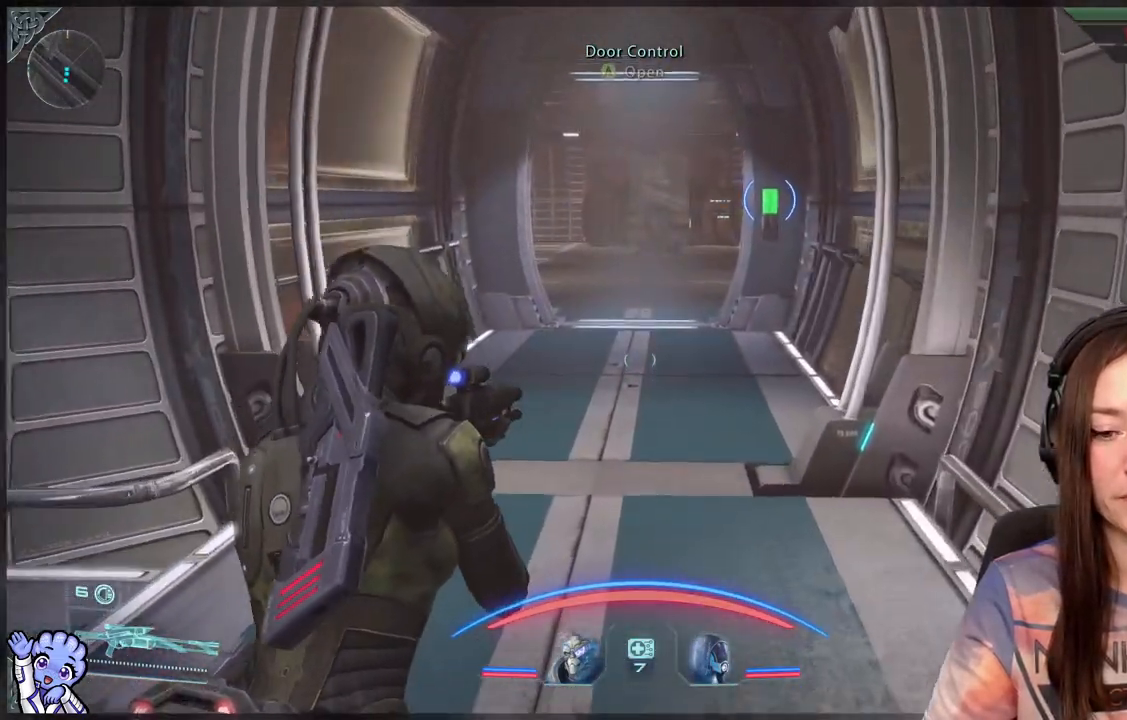
{"buttons": [], "left_stick": "up", "right_stick": "center", "events": []}
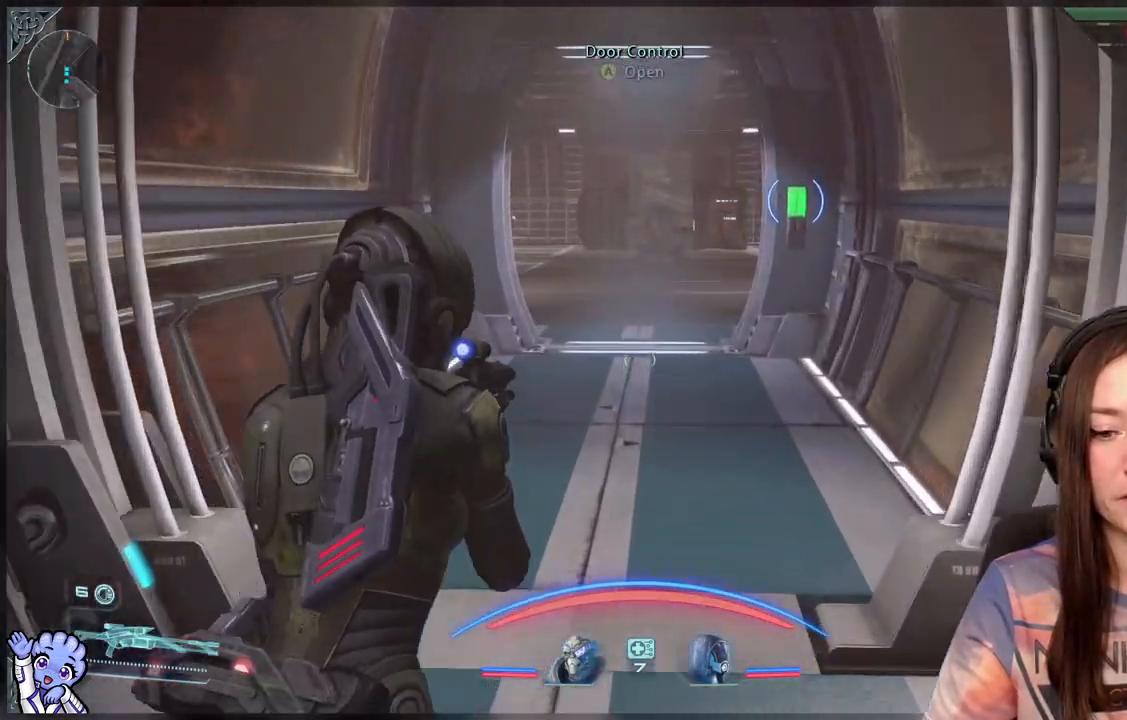
{"buttons": [], "left_stick": "up", "right_stick": "center", "events": []}
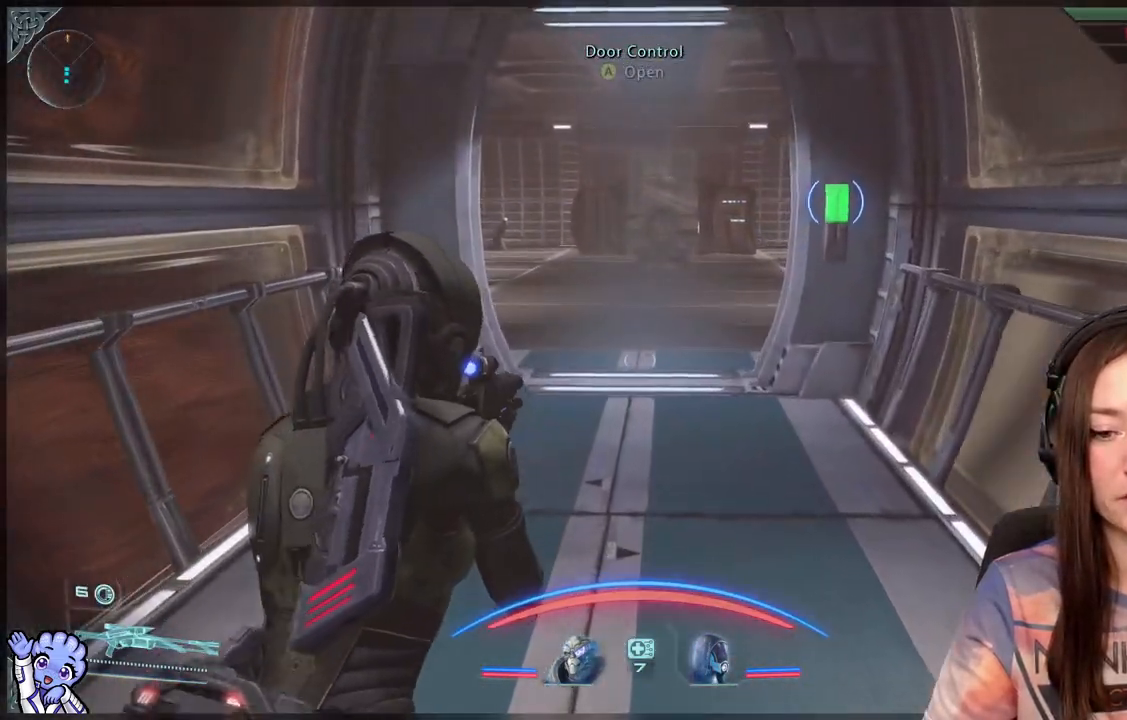
{"buttons": [], "left_stick": "up", "right_stick": "center", "events": []}
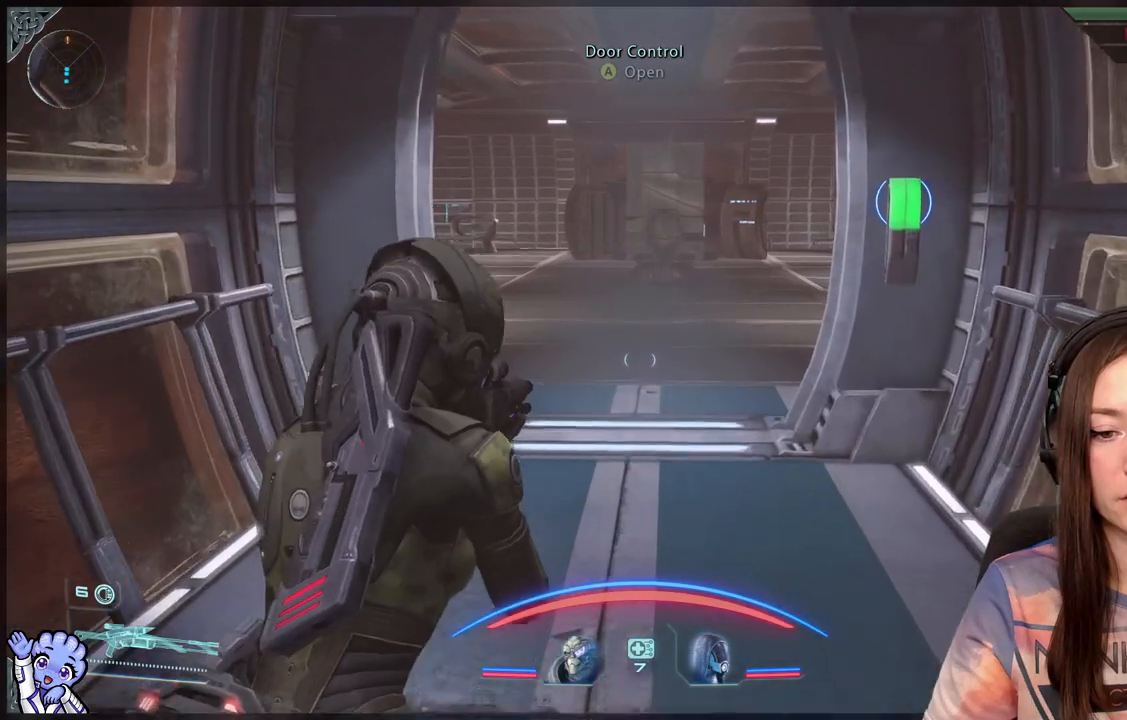
{"buttons": [], "left_stick": "up", "right_stick": "center", "events": []}
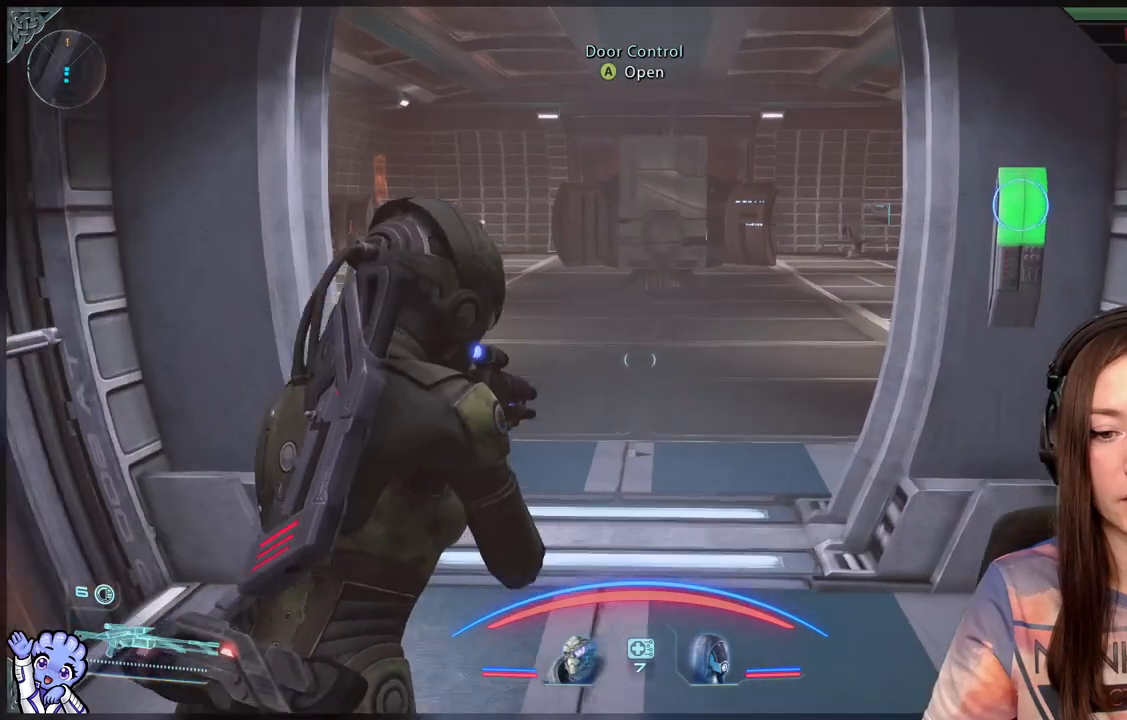
{"buttons": [], "left_stick": "up", "right_stick": "center", "events": []}
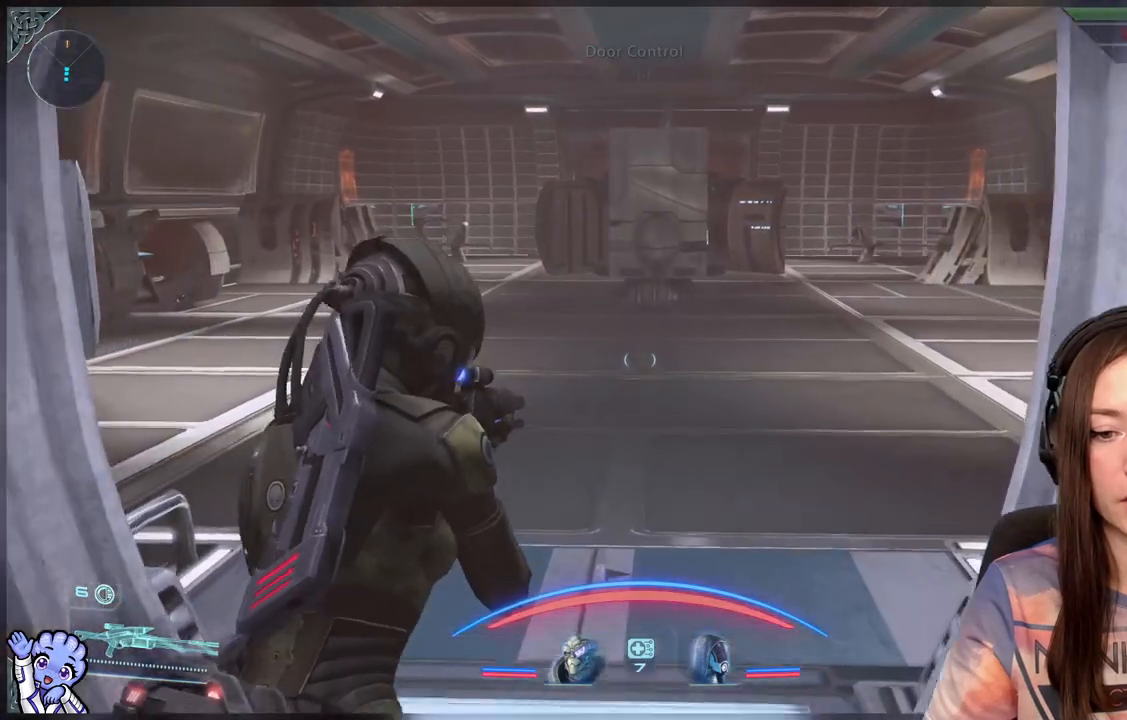
{"buttons": [], "left_stick": "center", "right_stick": "center", "events": [[317, "left_stick", "center"]]}
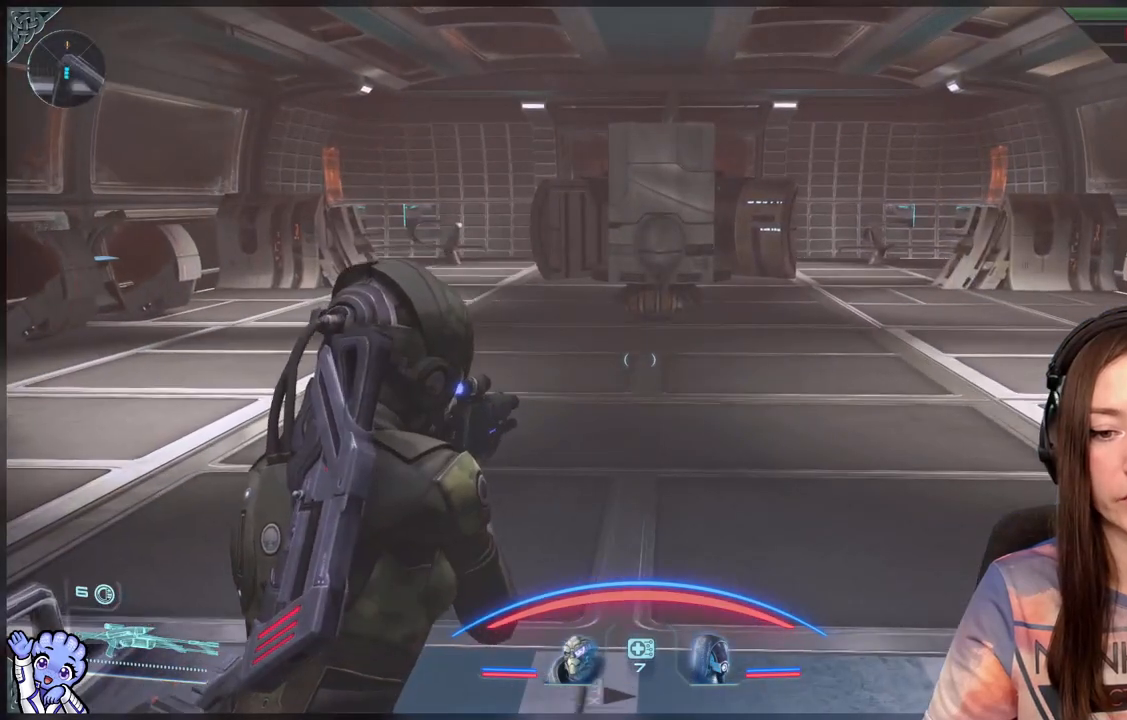
{"buttons": [], "left_stick": "center", "right_stick": "center", "events": [[133, "left_stick", "up"], [283, "right_stick", "down-left"], [433, "right_stick", "center"], [483, "left_stick", "center"]]}
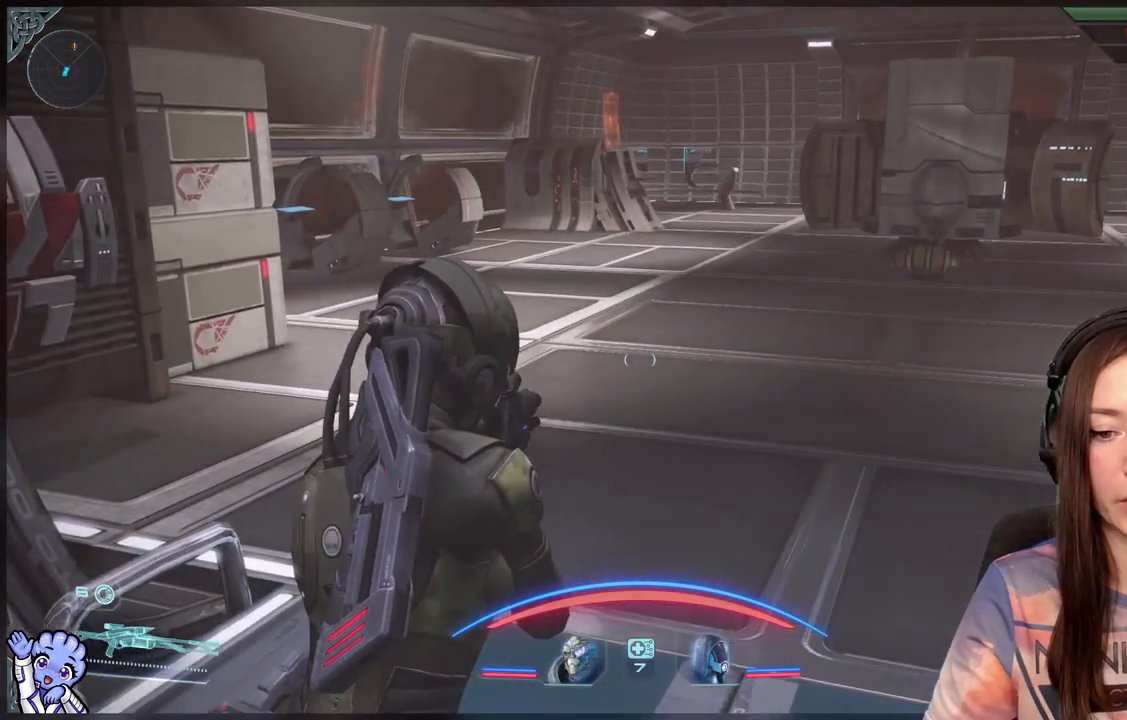
{"buttons": [], "left_stick": "up", "right_stick": "center", "events": [[183, "left_stick", "up-right"], [483, "left_stick", "up"]]}
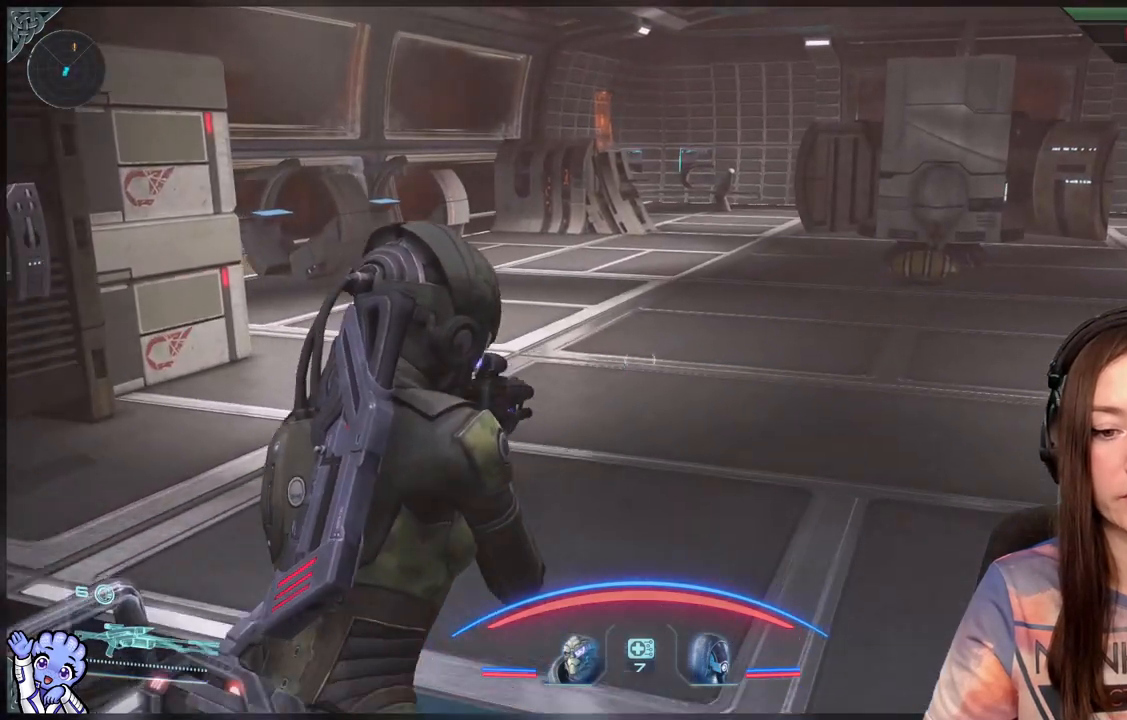
{"buttons": [], "left_stick": "center", "right_stick": "center", "events": [[333, "left_stick", "center"]]}
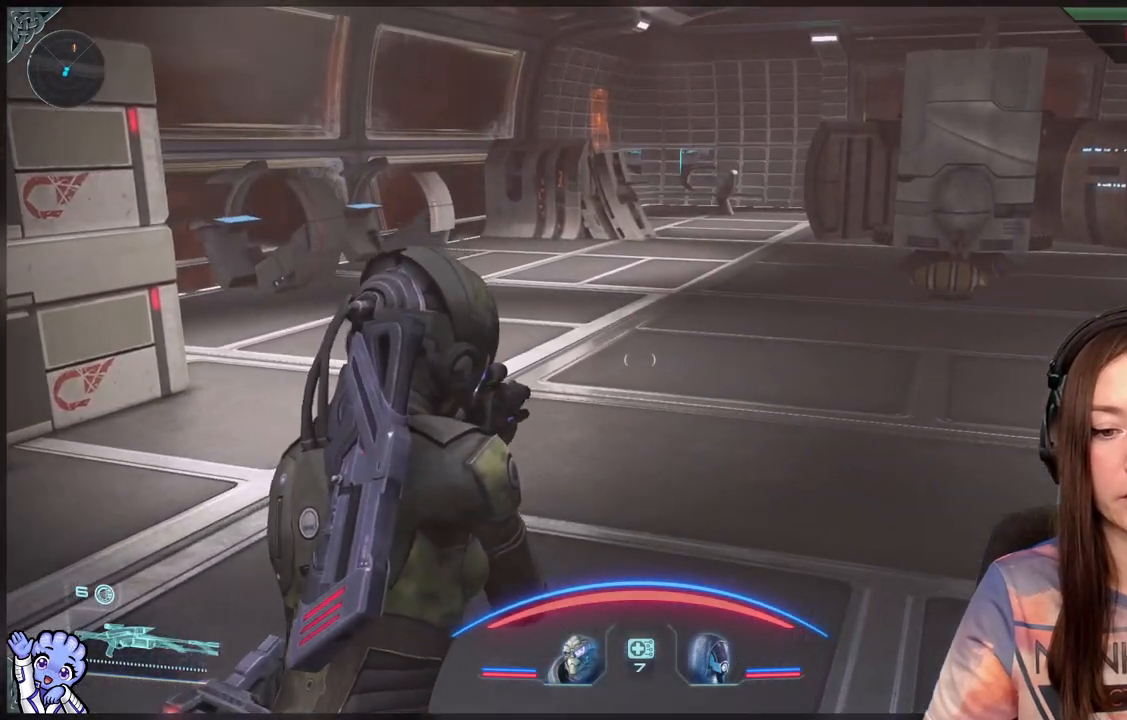
{"buttons": [], "left_stick": "center", "right_stick": "center", "events": []}
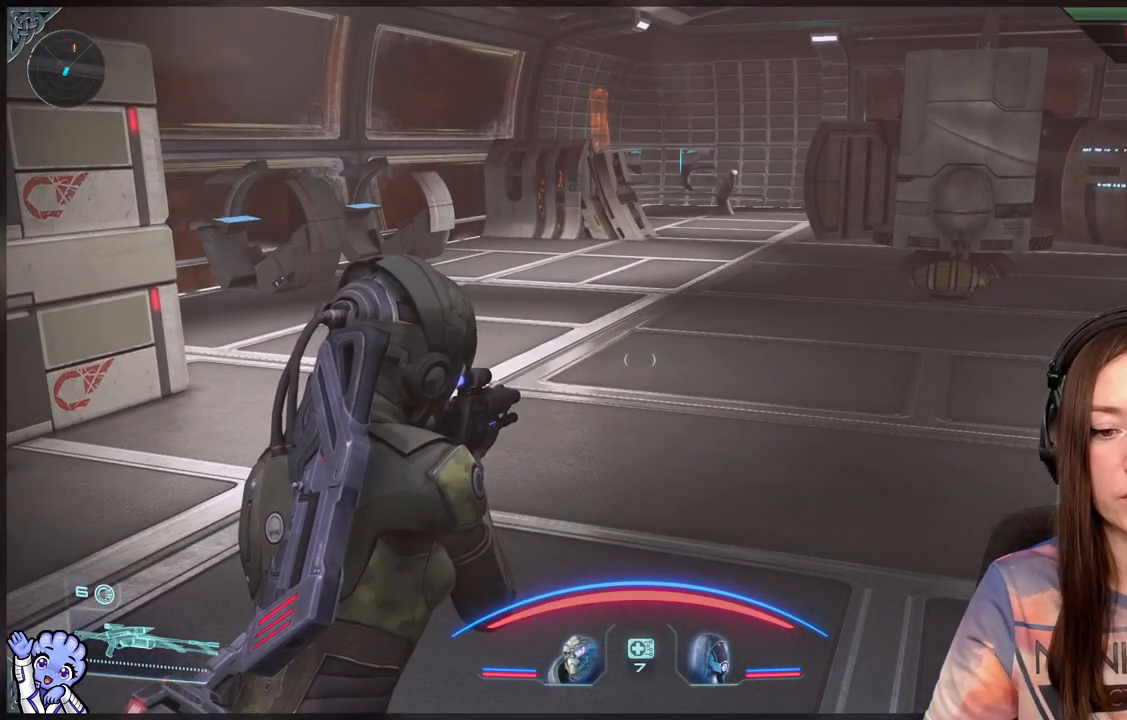
{"buttons": [], "left_stick": "center", "right_stick": "center", "events": []}
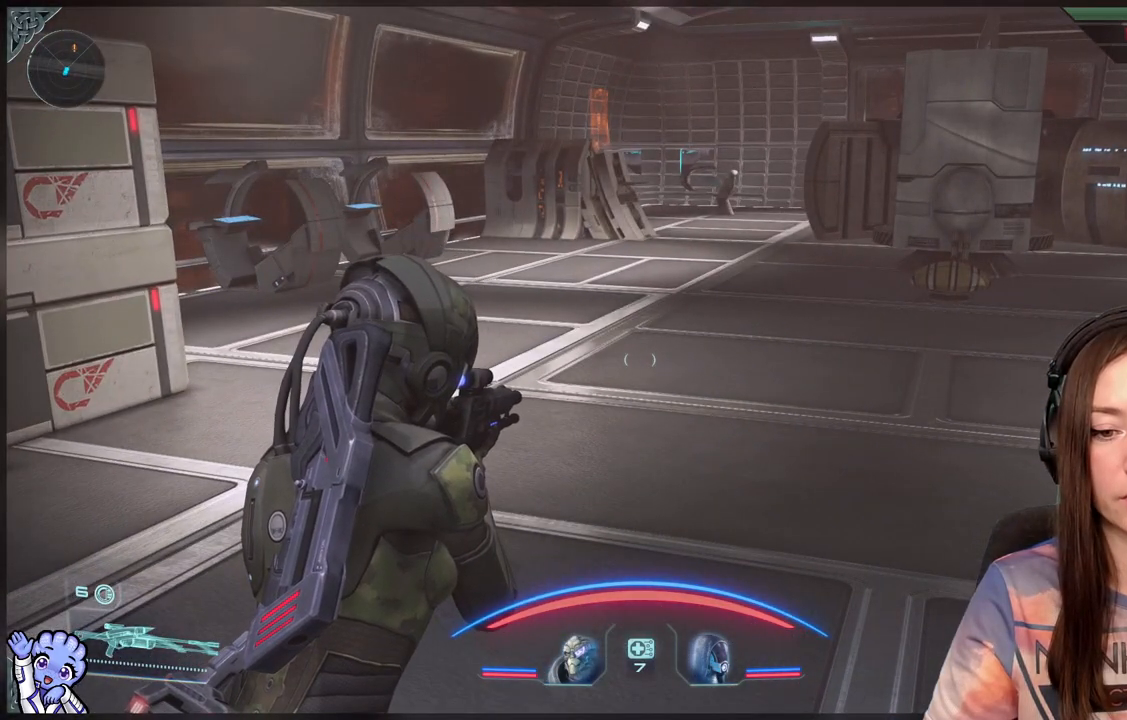
{"buttons": [], "left_stick": "center", "right_stick": "center", "events": []}
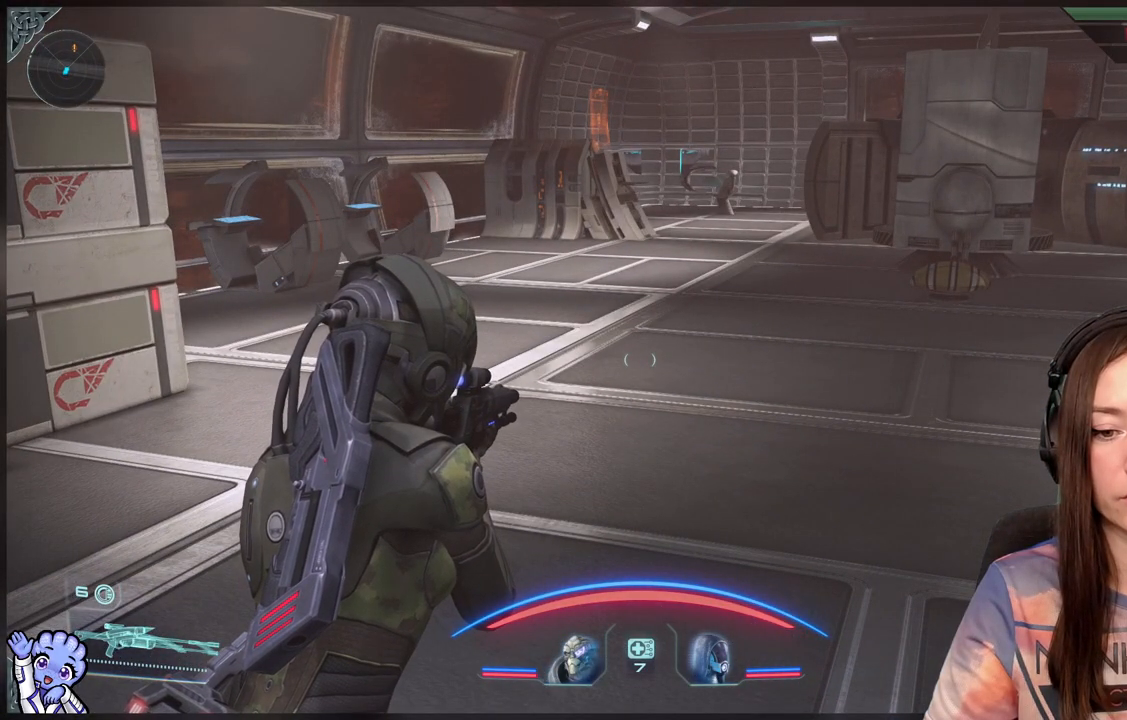
{"buttons": [], "left_stick": "center", "right_stick": "center", "events": []}
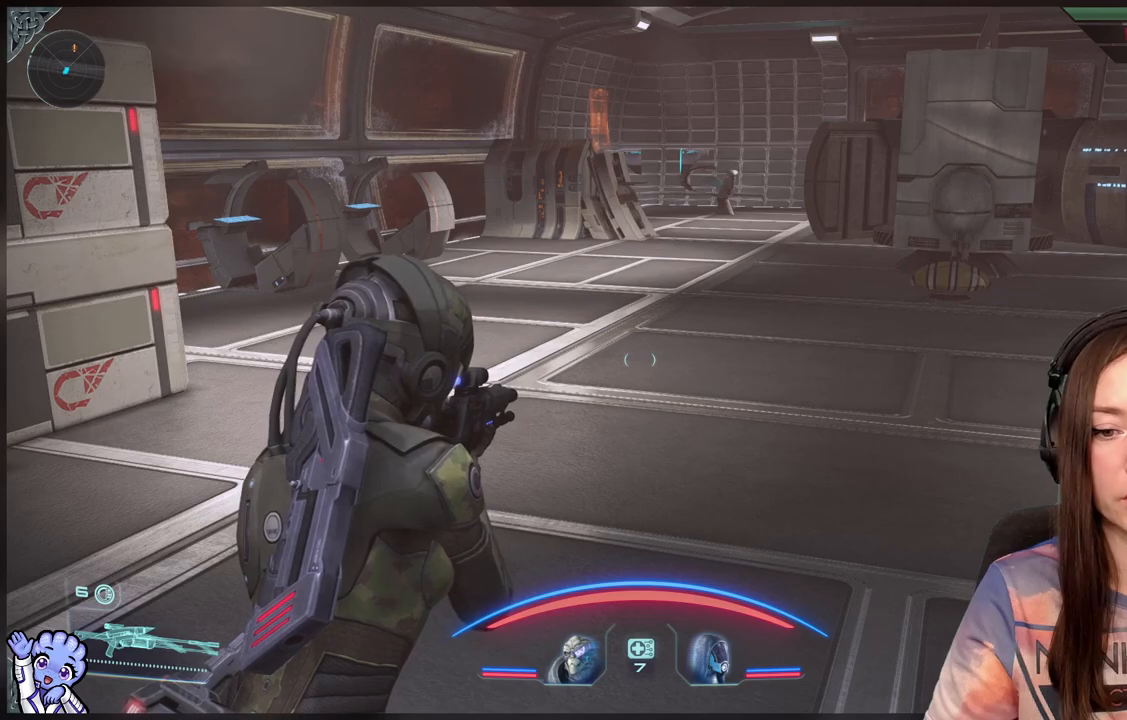
{"buttons": [], "left_stick": "center", "right_stick": "center", "events": []}
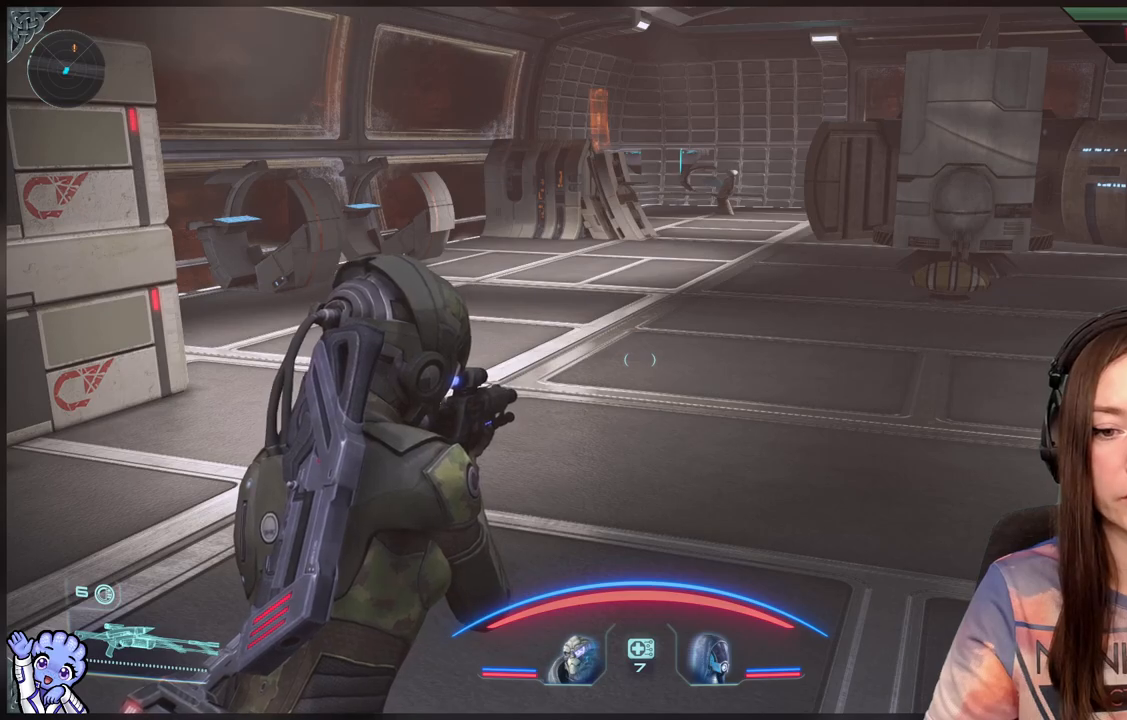
{"buttons": [], "left_stick": "right", "right_stick": "center", "events": [[500, "left_stick", "right"]]}